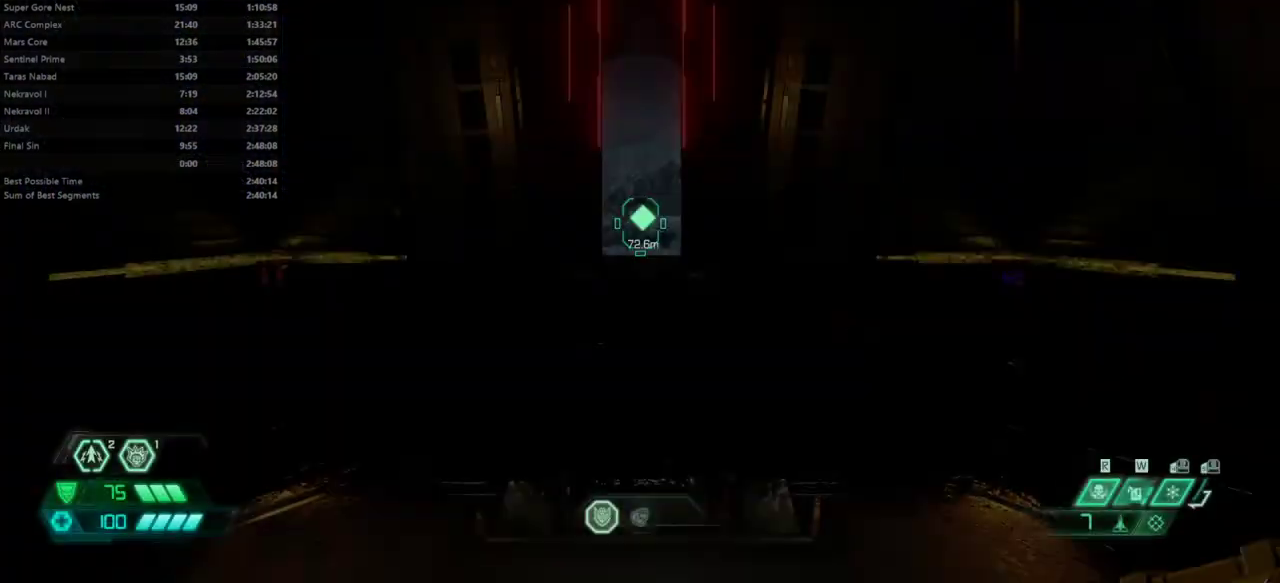
Gameplay with keyboard and mouse; each line is a JSON object with the keys and mouse buttons held at the frame after it. "events" lists presses ("down") and releases ("up") of "1", "alt", "bfg", "bl", "bw", "c", "caps_lock", "cg", "cs", "csg", "ctrl", "dash", "fb", "fw", "hc", "jump", "l", "mel", "mod", "pr", "r", "rl", "ssg", "tab", "v", "z", "mouse_left", "mouse_wheel" and "mouse_right" between this image and that frame as [ms after this image, input, new state], when the widget could be followed in between. "mouse_left", "mouse_wheel", "mouse_right" = the "left", "wheel", "right" buttons of the "mouse" list. No other keys are recorded. "wheel" means that the mouse wheel is clicked or scrolled. Key names are as the overlay labels them; some are game actions (e.g. jump) rather than physical keys. Not read: mouse_move.
{"keys": ["r"], "mouse": [], "events": [[400, "r", "down"]]}
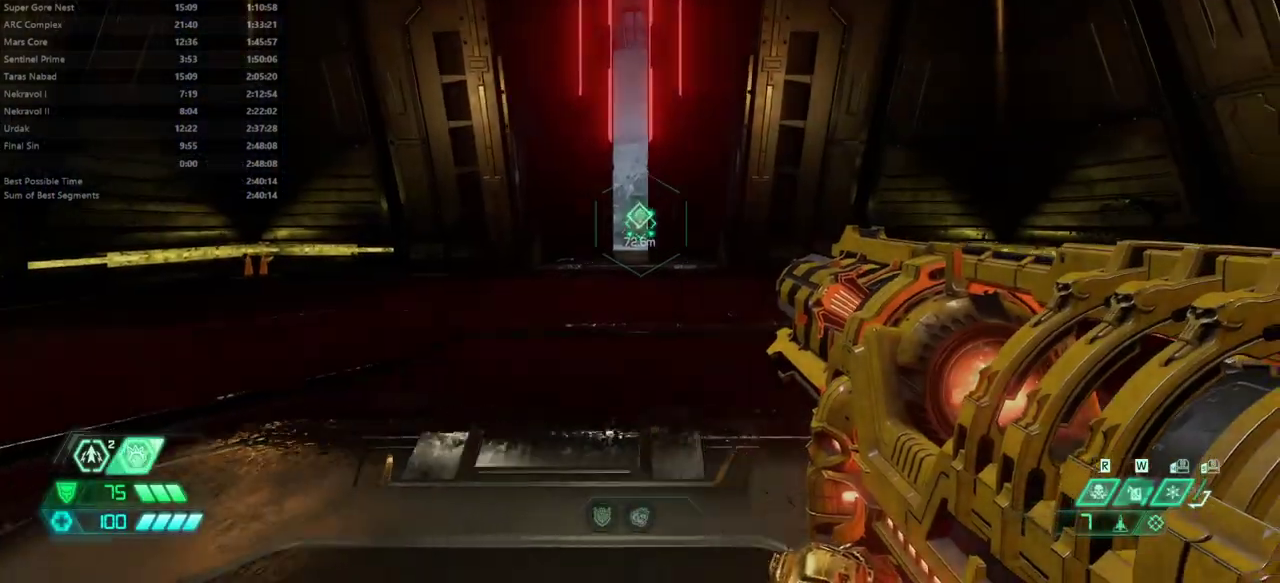
{"keys": ["bw", "r"], "mouse": [], "events": [[33, "dash", "down"], [167, "dash", "up"], [300, "bw", "down"]]}
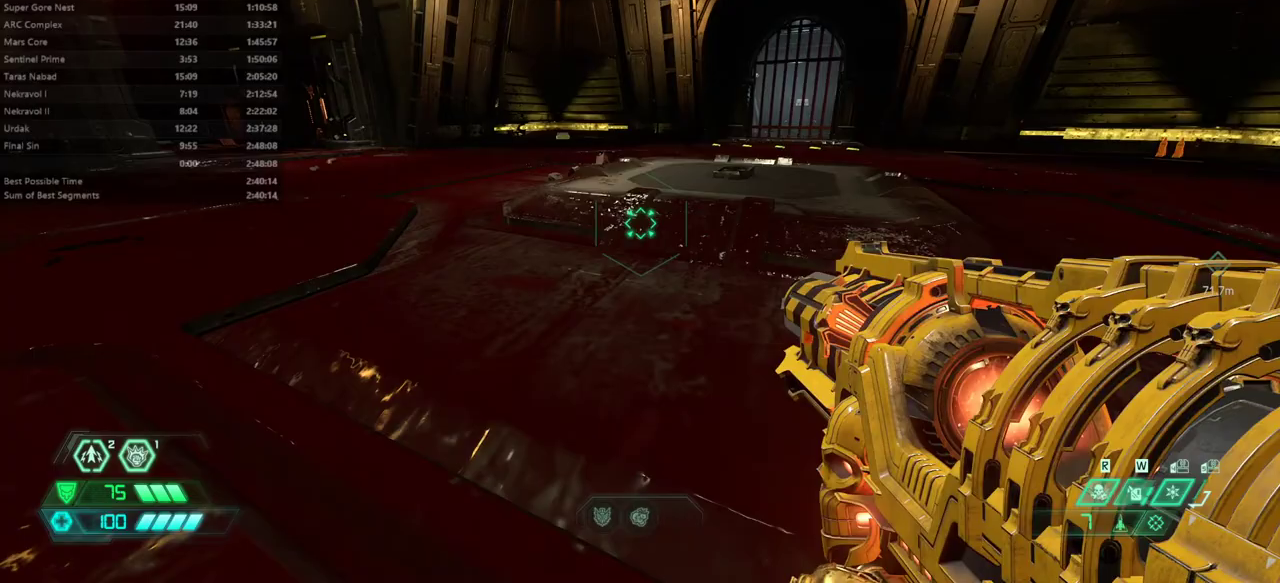
{"keys": [], "mouse": [], "events": [[100, "r", "up"], [267, "bw", "up"]]}
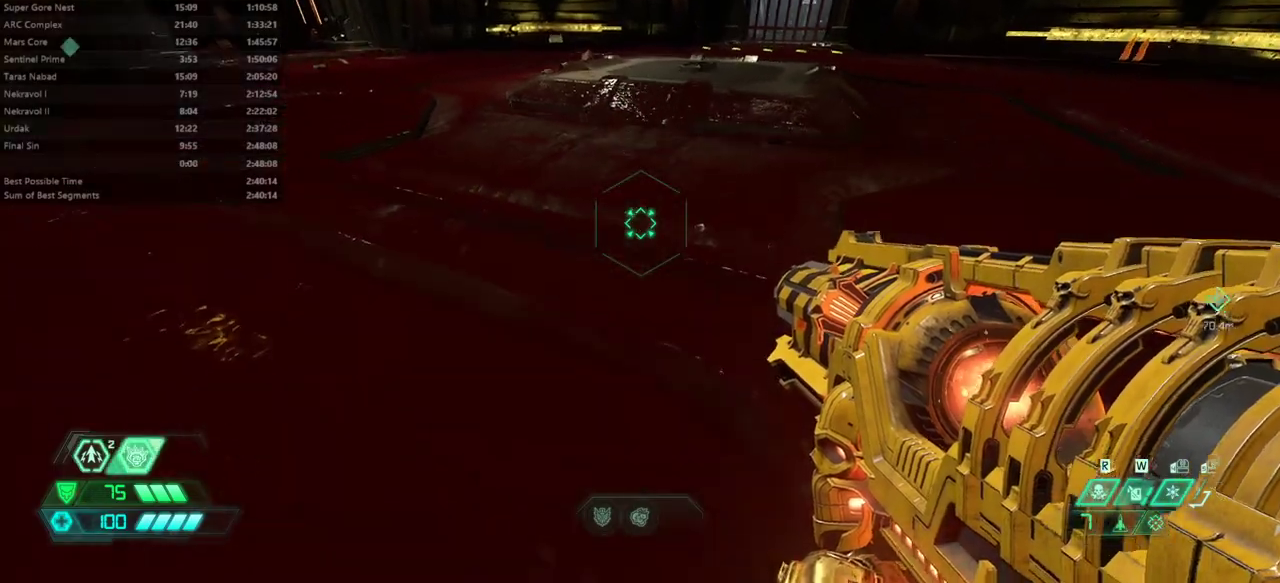
{"keys": [], "mouse": [], "events": []}
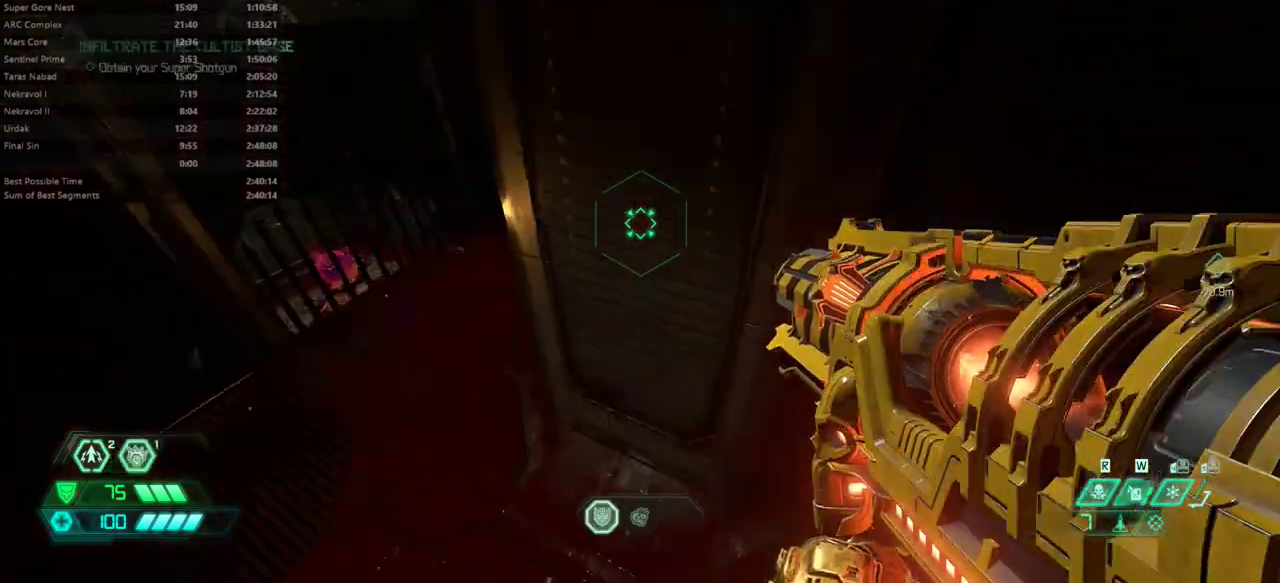
{"keys": [], "mouse": [], "events": []}
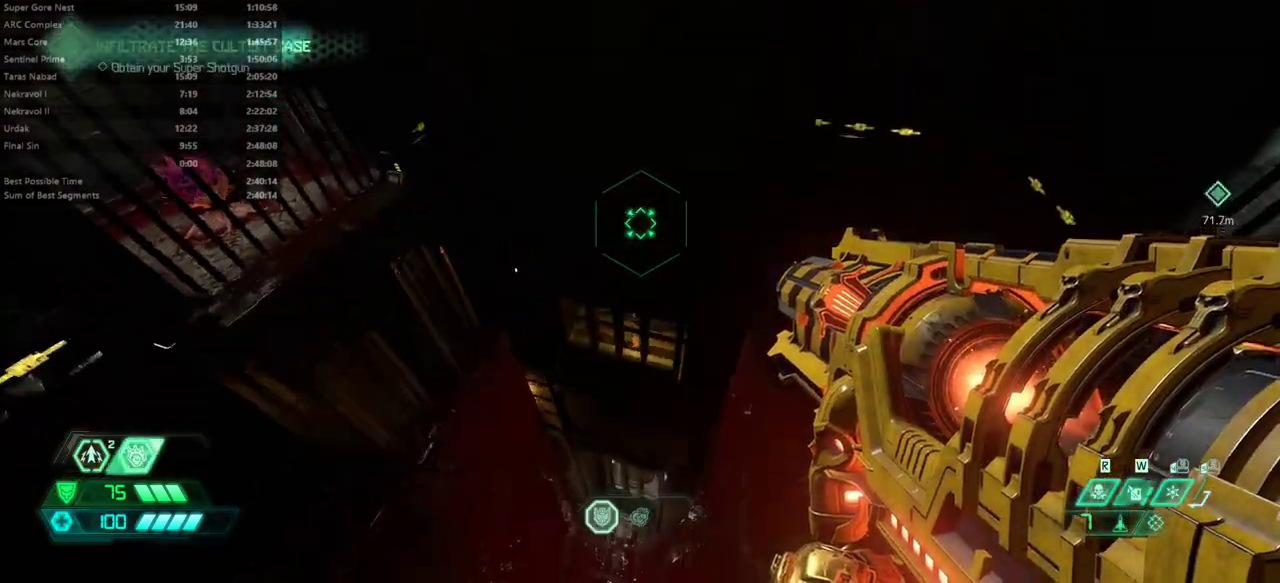
{"keys": [], "mouse": [], "events": []}
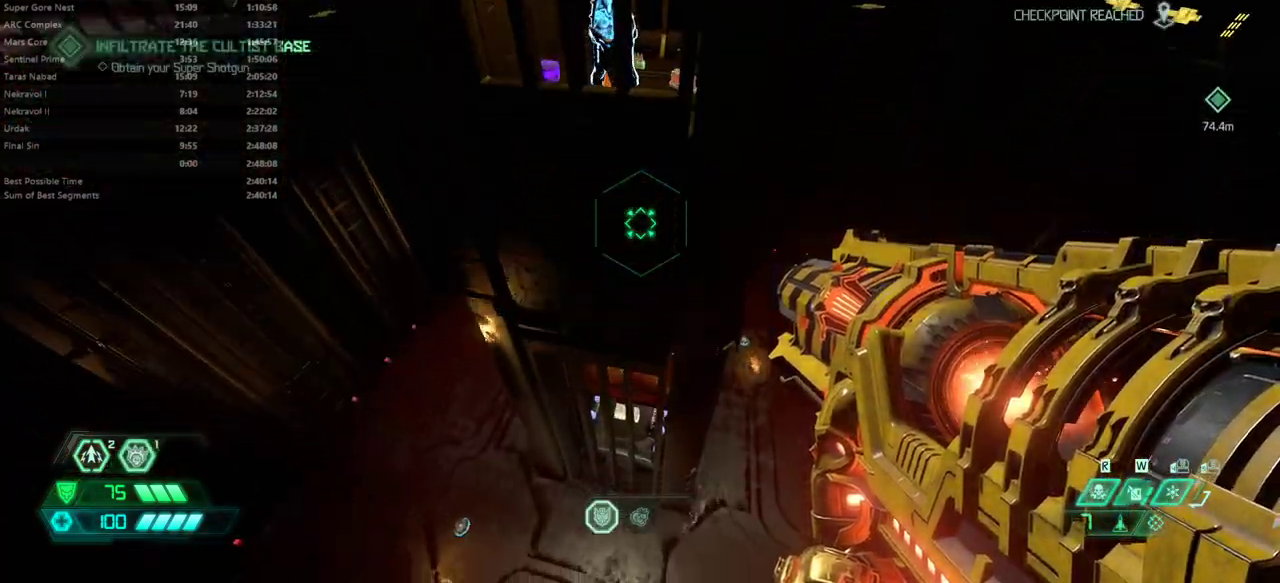
{"keys": ["r"], "mouse": [], "events": [[67, "bw", "down"], [67, "l", "down"], [100, "bw", "up"], [167, "l", "up"], [467, "r", "down"]]}
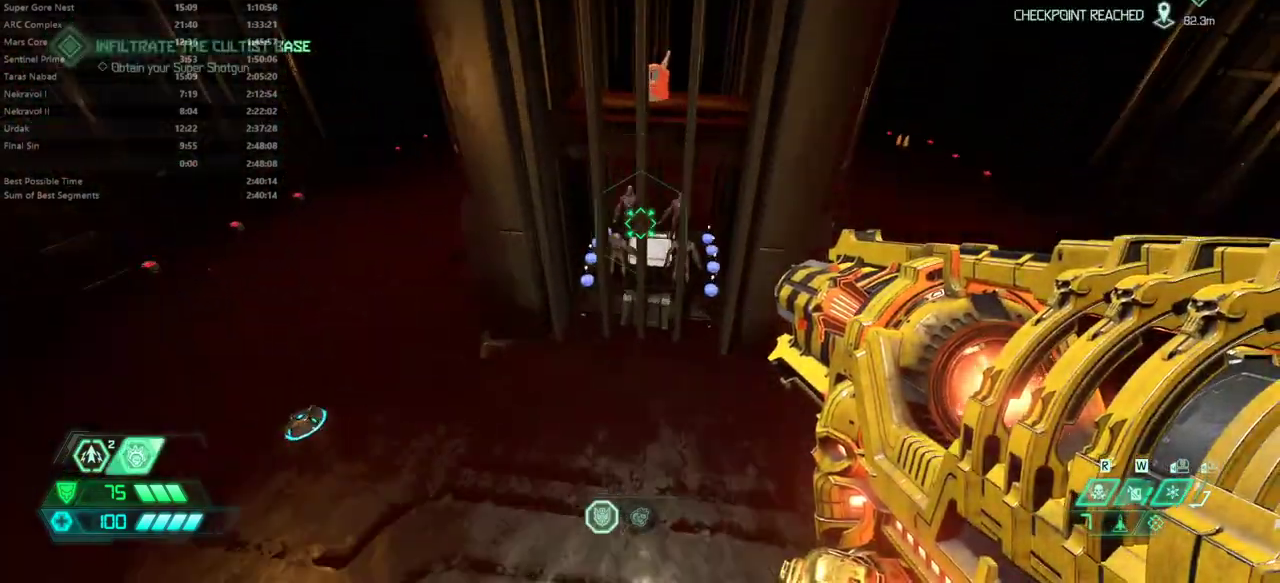
{"keys": [], "mouse": [], "events": [[133, "r", "up"], [467, "bw", "down"], [500, "bw", "up"]]}
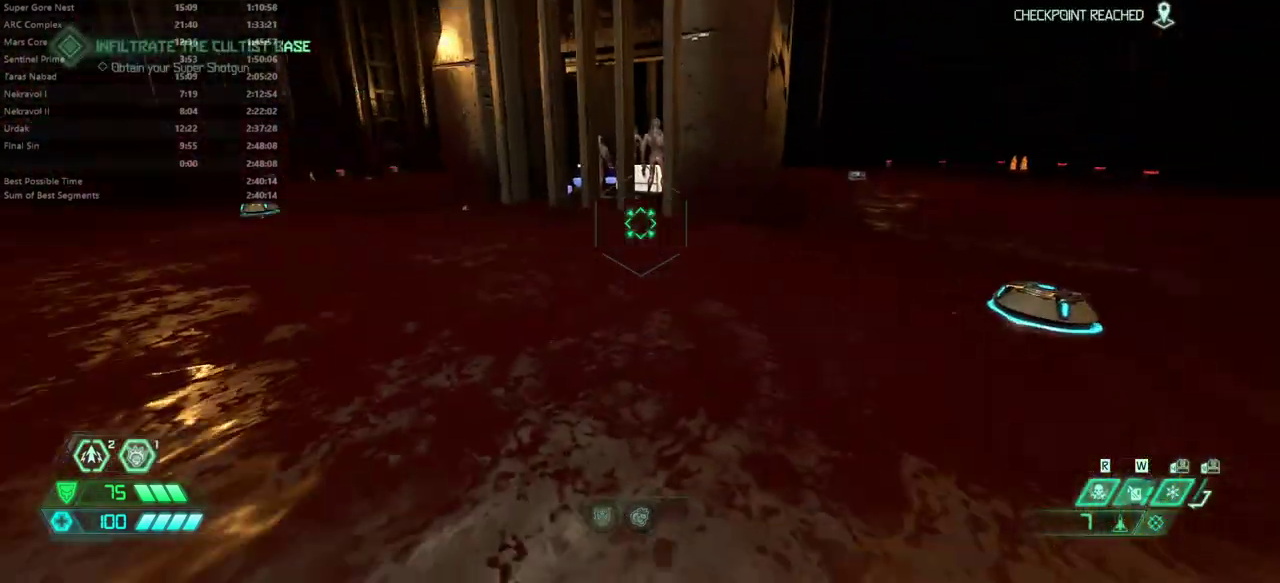
{"keys": ["fw"], "mouse": [], "events": [[133, "l", "down"], [233, "l", "up"], [367, "mouse_left", "down"], [433, "mouse_left", "up"], [467, "fw", "down"]]}
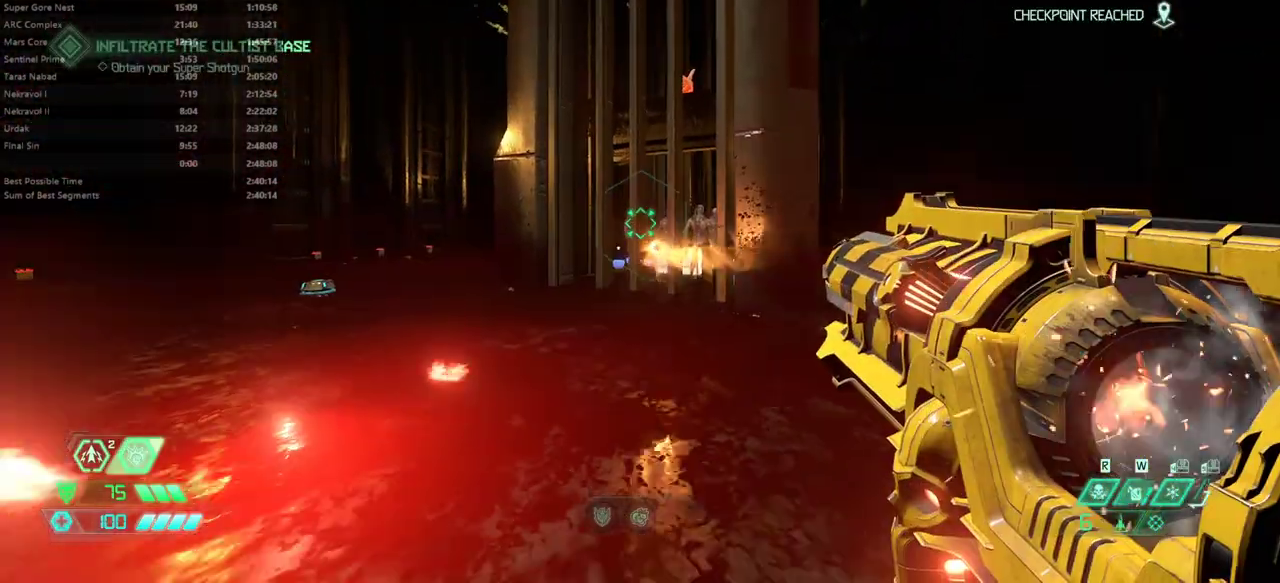
{"keys": ["fw"], "mouse": [], "events": [[400, "jump", "down"], [467, "jump", "up"]]}
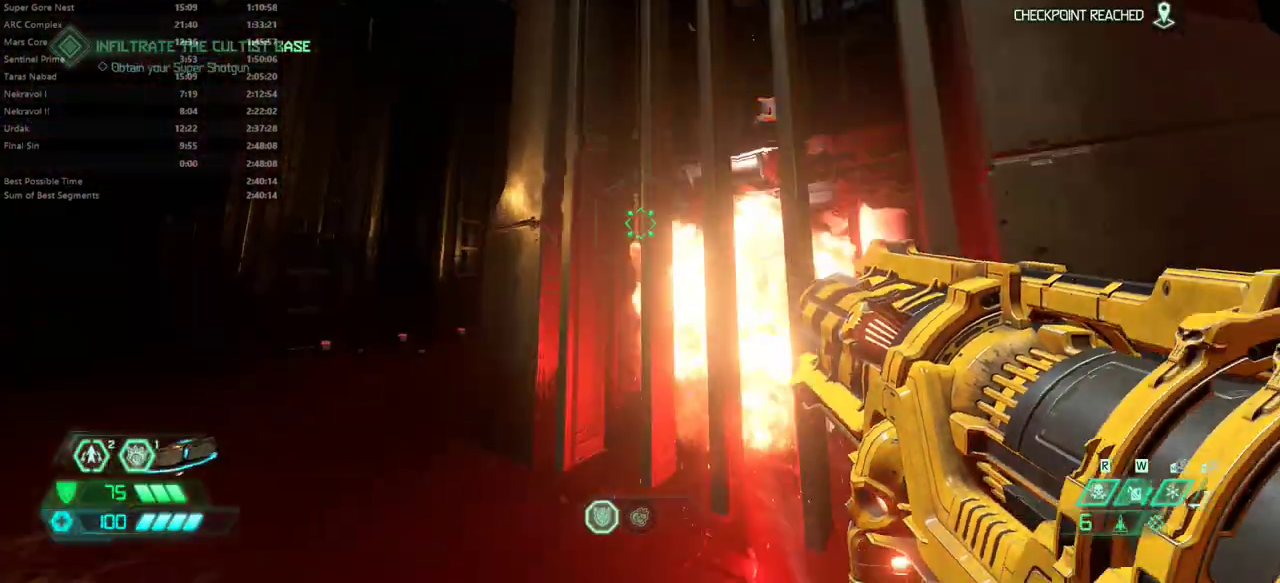
{"keys": ["fw", "jump"], "mouse": [], "events": [[300, "jump", "down"]]}
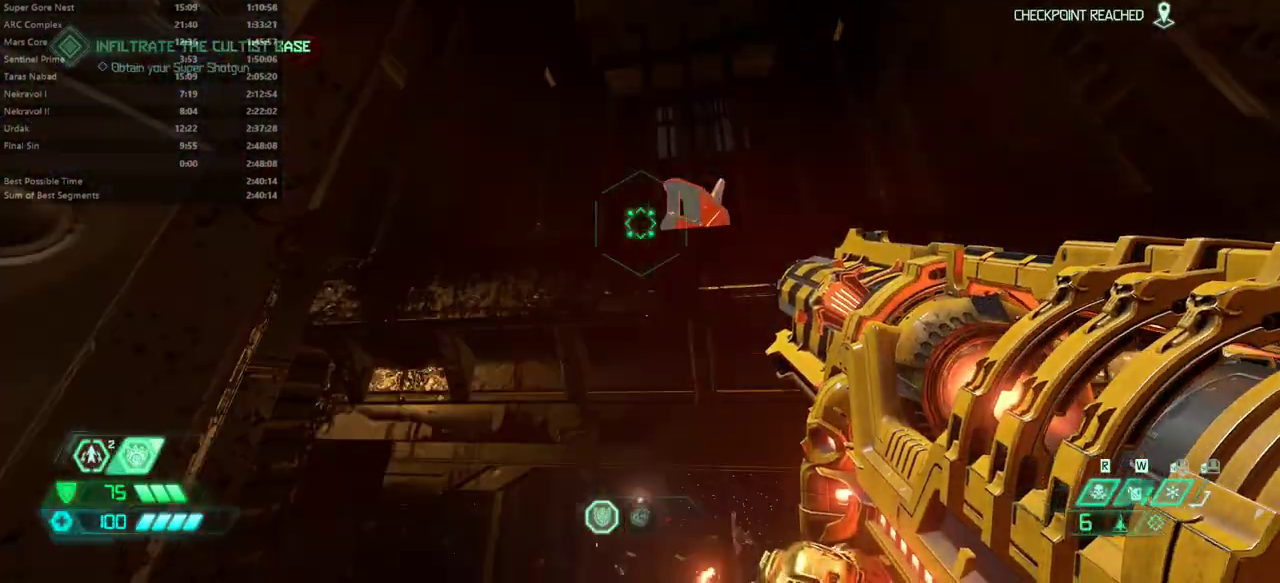
{"keys": ["fw"], "mouse": [], "events": [[100, "jump", "up"]]}
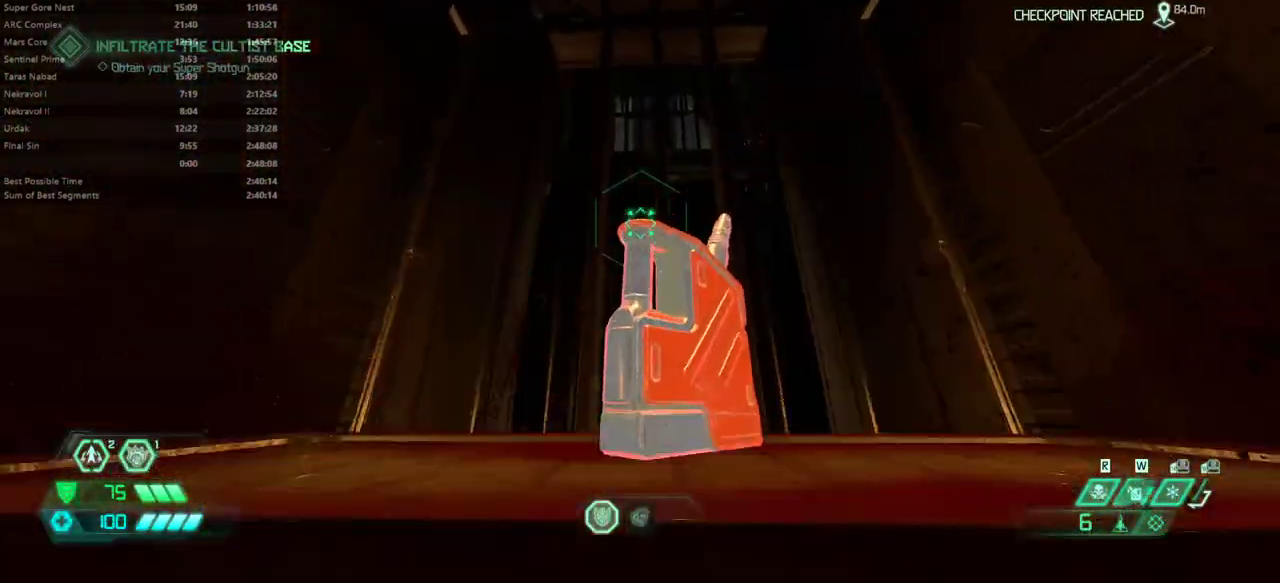
{"keys": ["fw", "jump"], "mouse": [], "events": [[233, "hc", "down"], [400, "hc", "up"], [433, "jump", "down"]]}
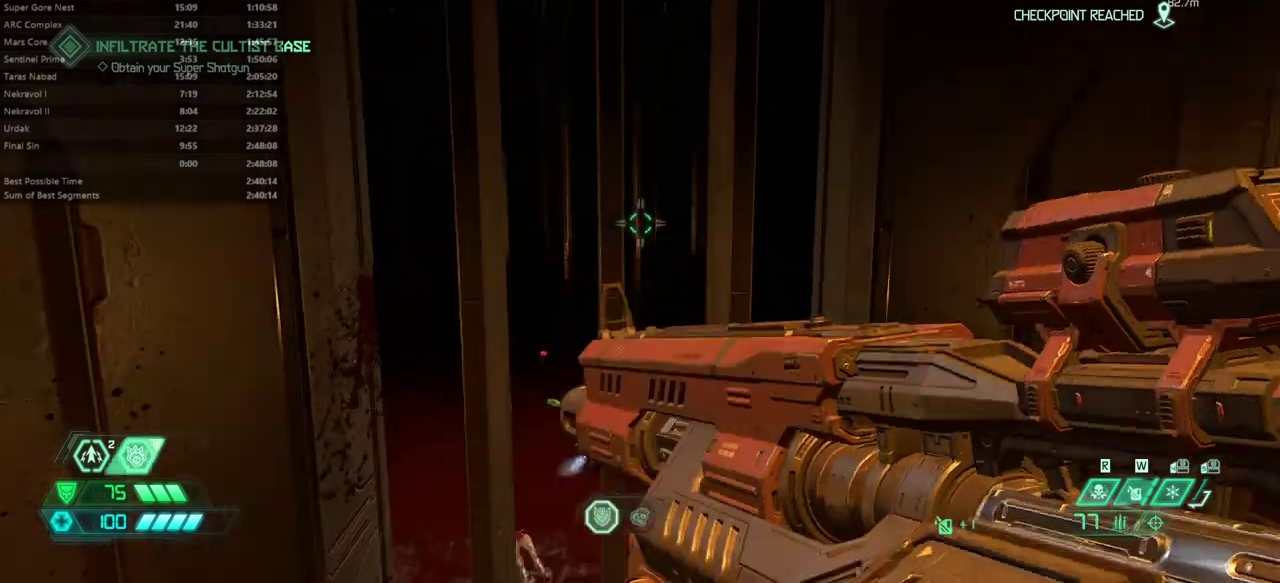
{"keys": ["fw"], "mouse": [], "events": [[33, "jump", "up"], [300, "dash", "down"], [400, "dash", "up"]]}
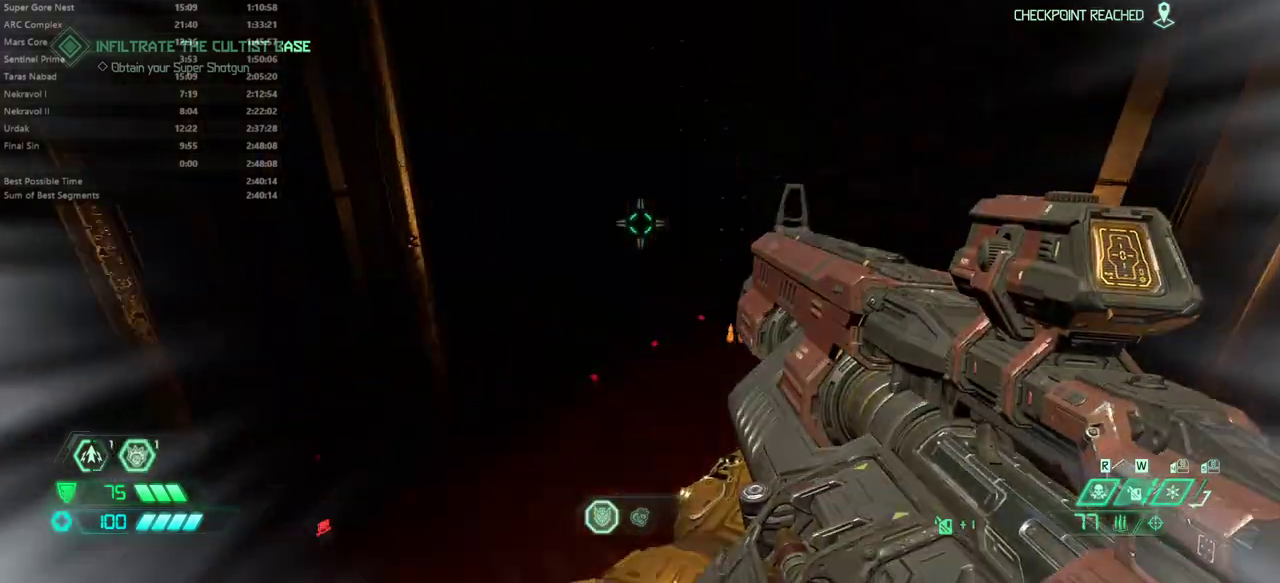
{"keys": ["fw", "r"], "mouse": [], "events": [[133, "dash", "down"], [233, "dash", "up"], [500, "r", "down"]]}
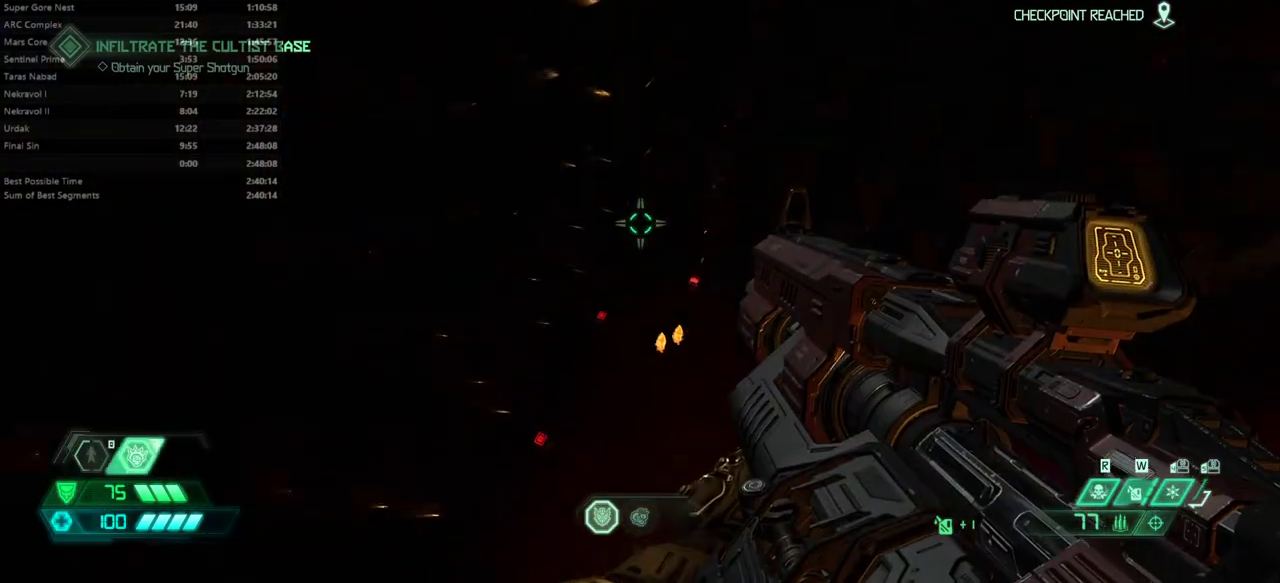
{"keys": ["fw", "r"], "mouse": [], "events": []}
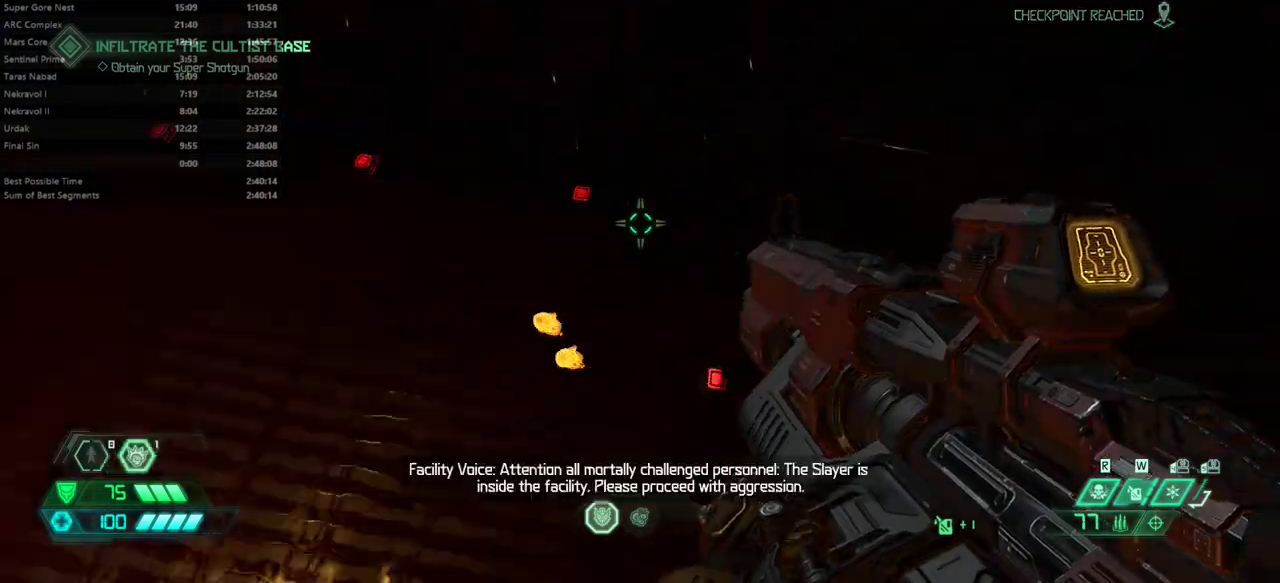
{"keys": ["dash", "fw"], "mouse": [], "events": [[33, "r", "up"], [500, "dash", "down"]]}
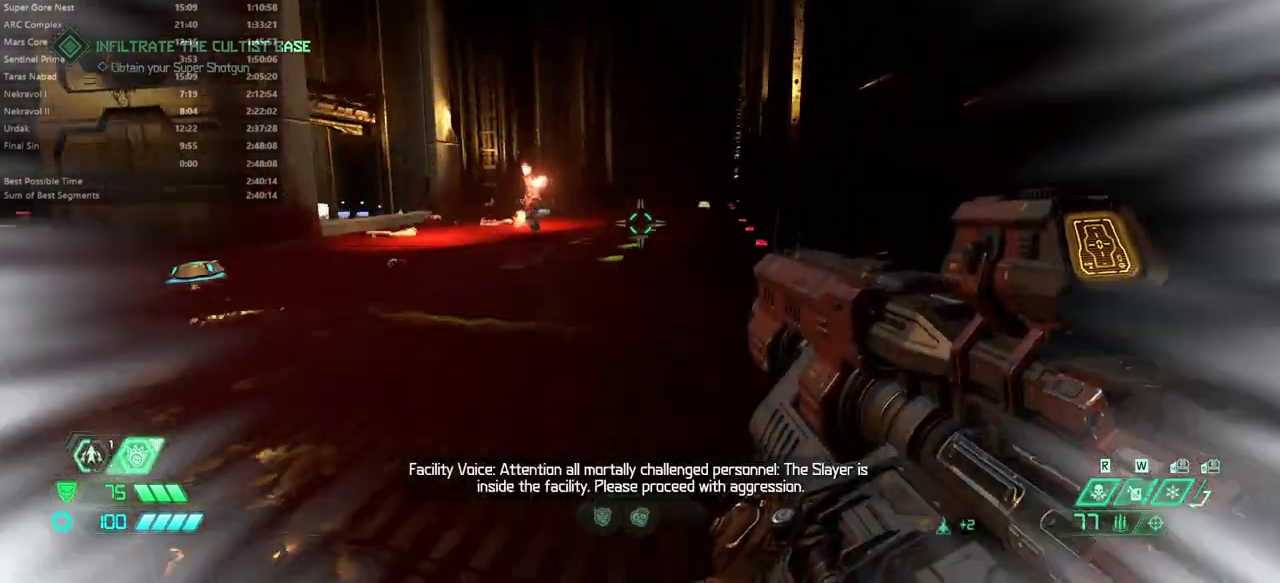
{"keys": ["fw"], "mouse": [], "events": [[33, "dash", "up"]]}
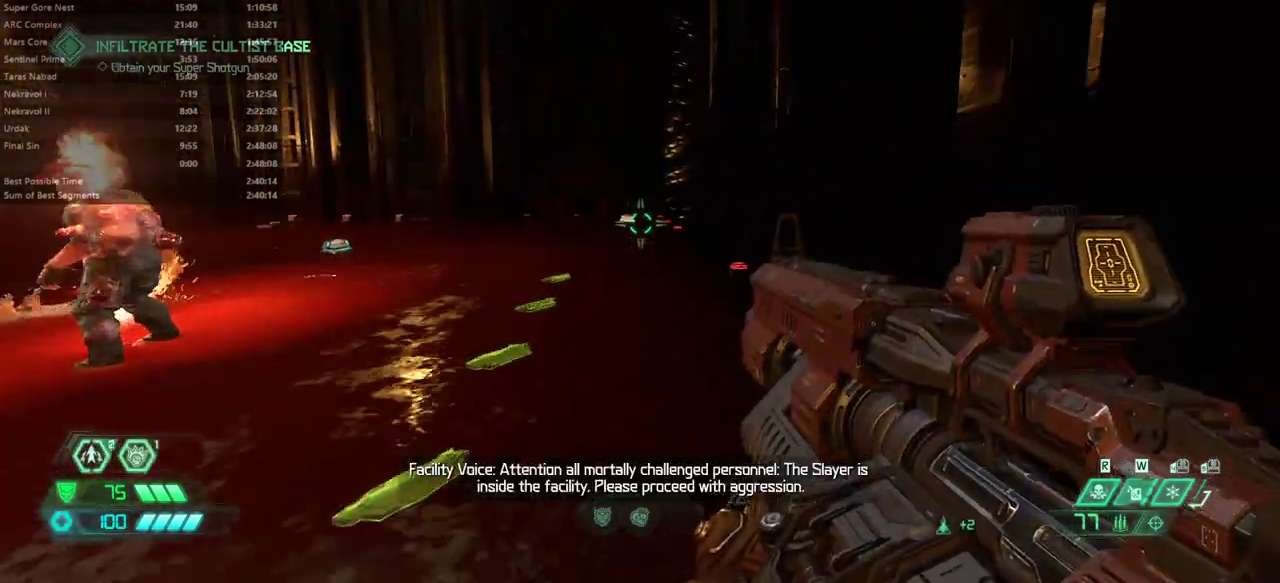
{"keys": ["fw"], "mouse": [], "events": [[67, "dash", "down"], [167, "dash", "up"]]}
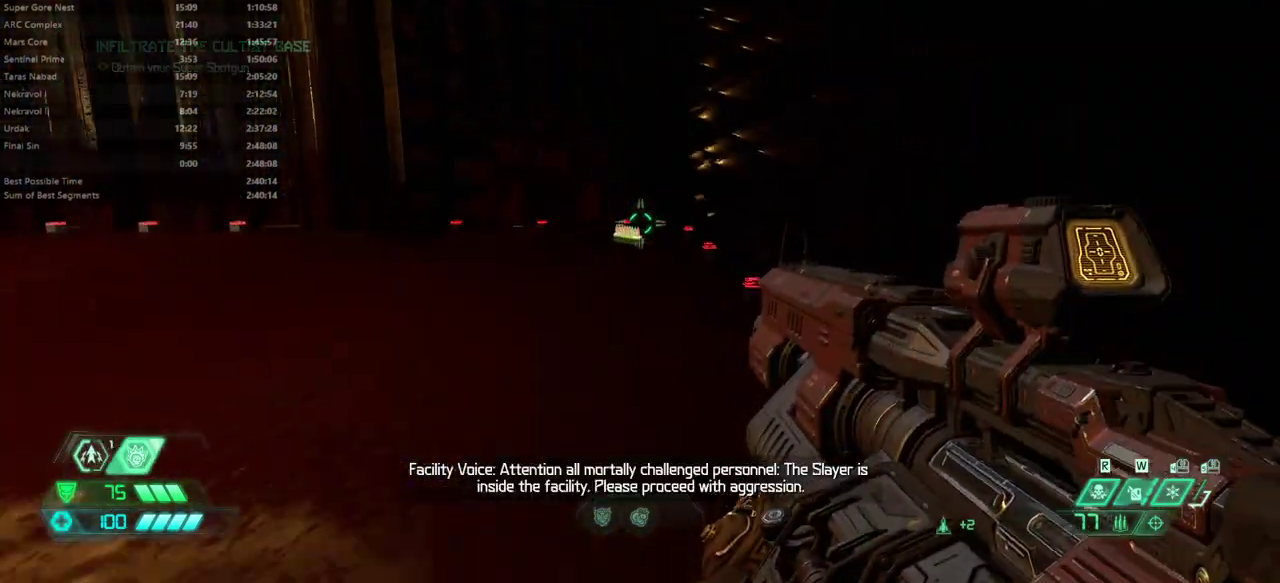
{"keys": ["fw"], "mouse": [], "events": [[133, "dash", "down"], [200, "dash", "up"]]}
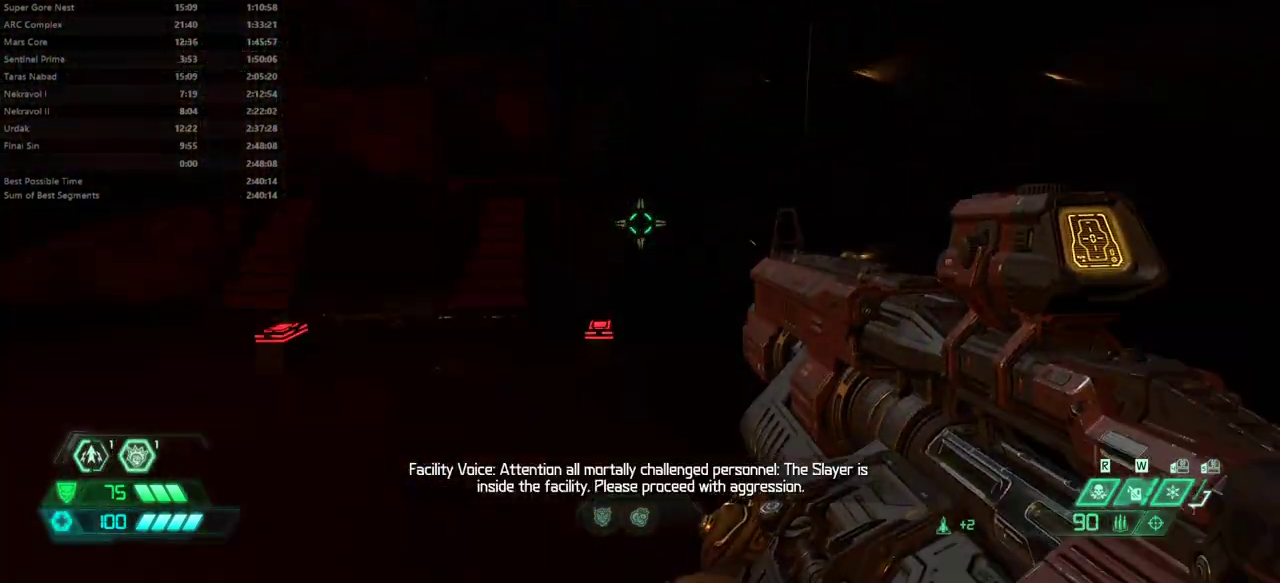
{"keys": ["dash", "fw", "l"], "mouse": [], "events": [[100, "l", "down"], [433, "dash", "down"]]}
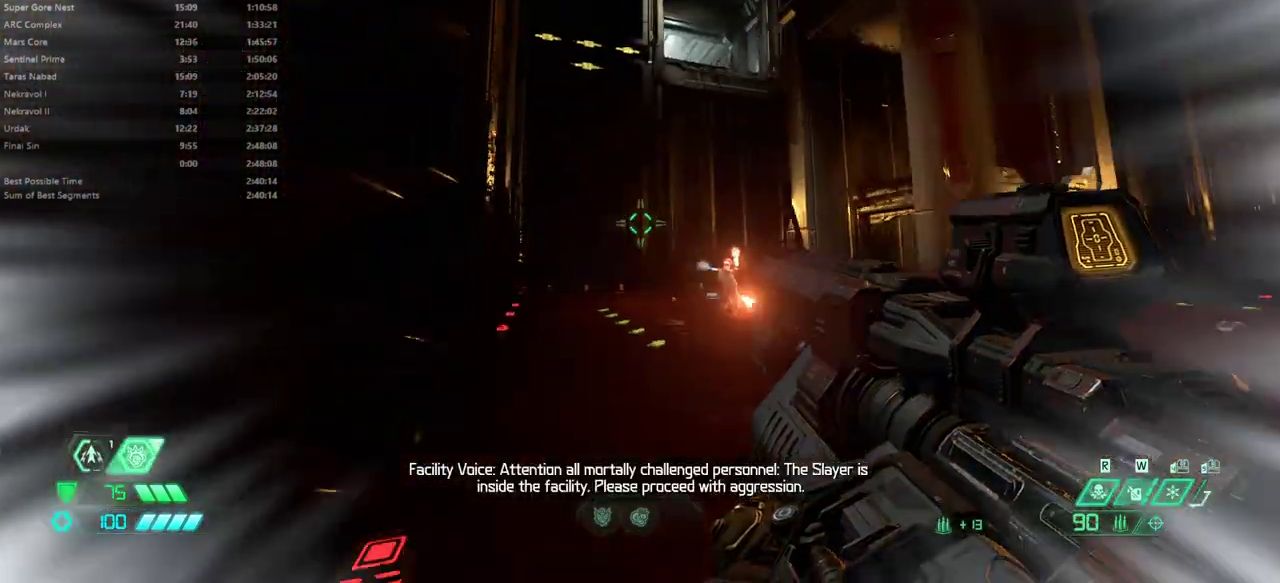
{"keys": ["fw", "l"], "mouse": [], "events": [[100, "dash", "up"]]}
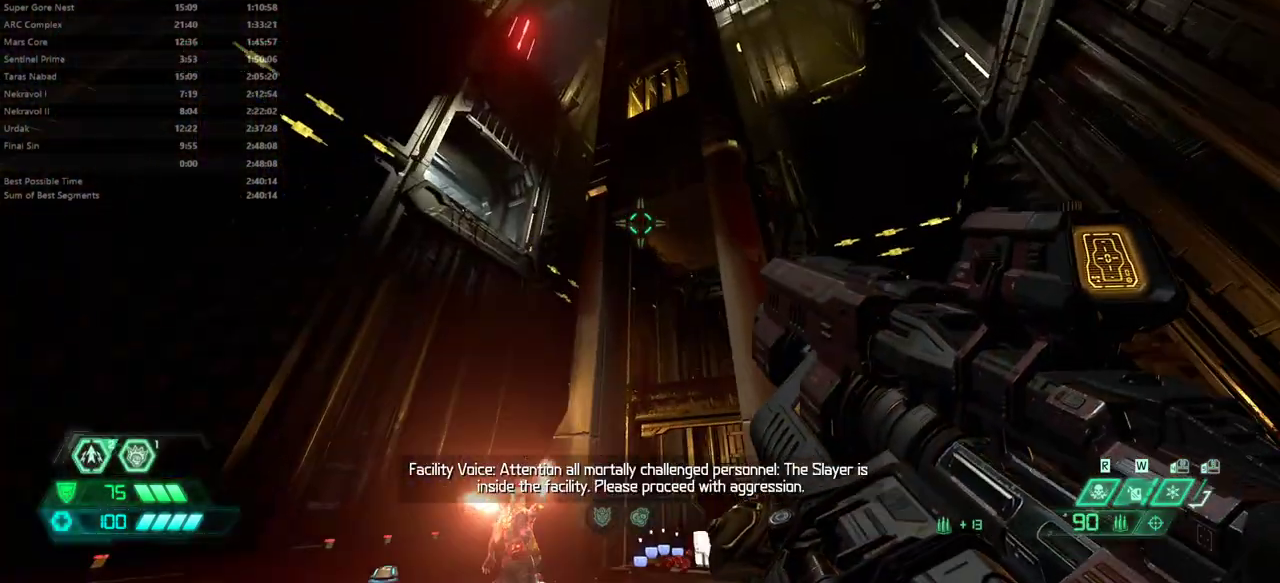
{"keys": ["l"], "mouse": [], "events": [[200, "fw", "up"]]}
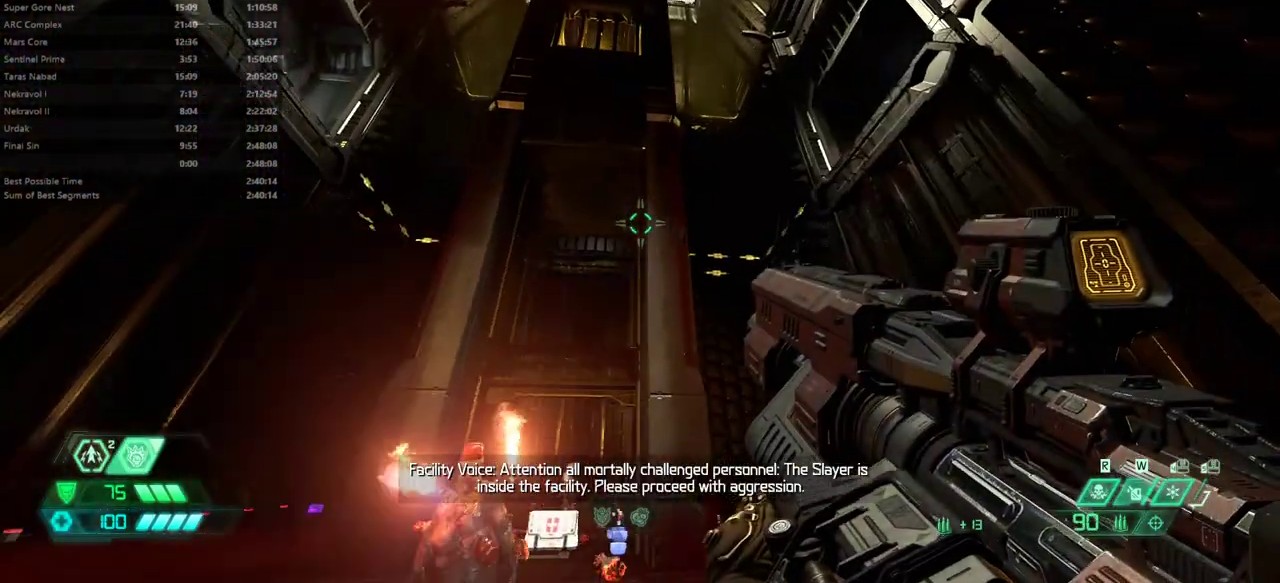
{"keys": [], "mouse": [], "events": [[233, "l", "up"], [333, "r", "down"], [500, "r", "up"]]}
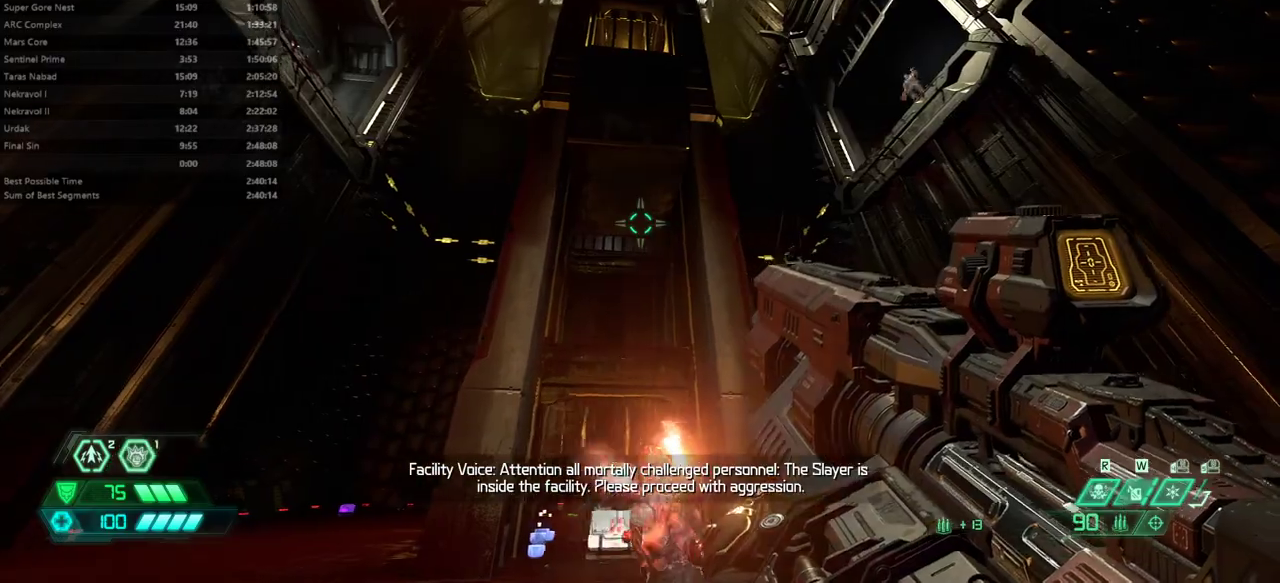
{"keys": [], "mouse": [], "events": [[100, "l", "down"], [433, "l", "up"]]}
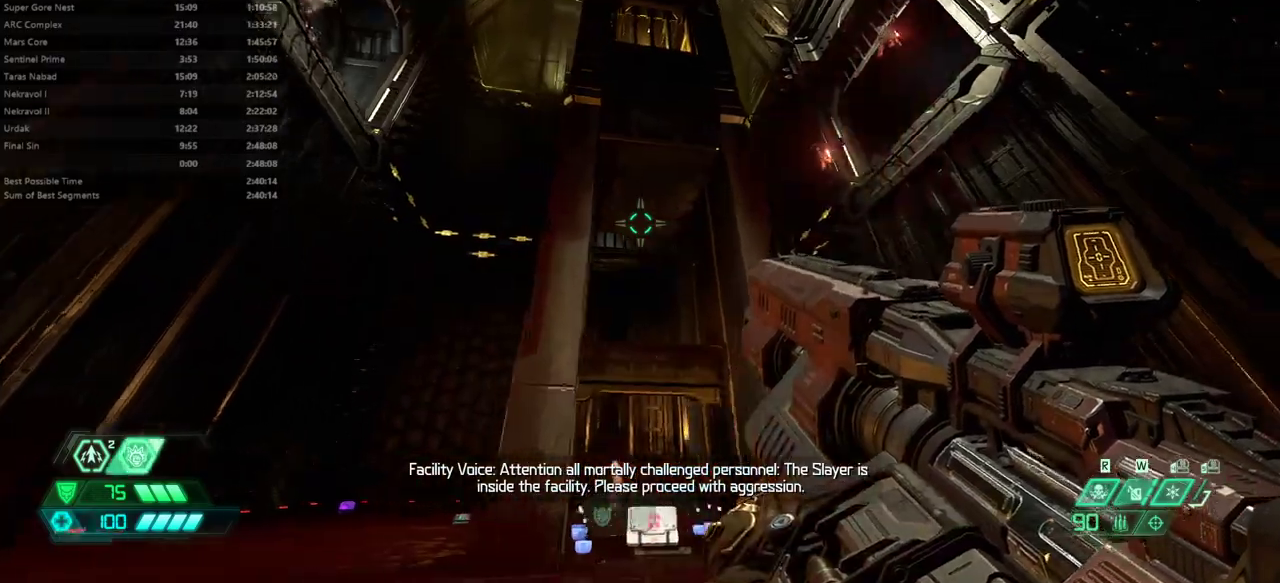
{"keys": [], "mouse": [], "events": [[33, "r", "down"], [233, "r", "up"]]}